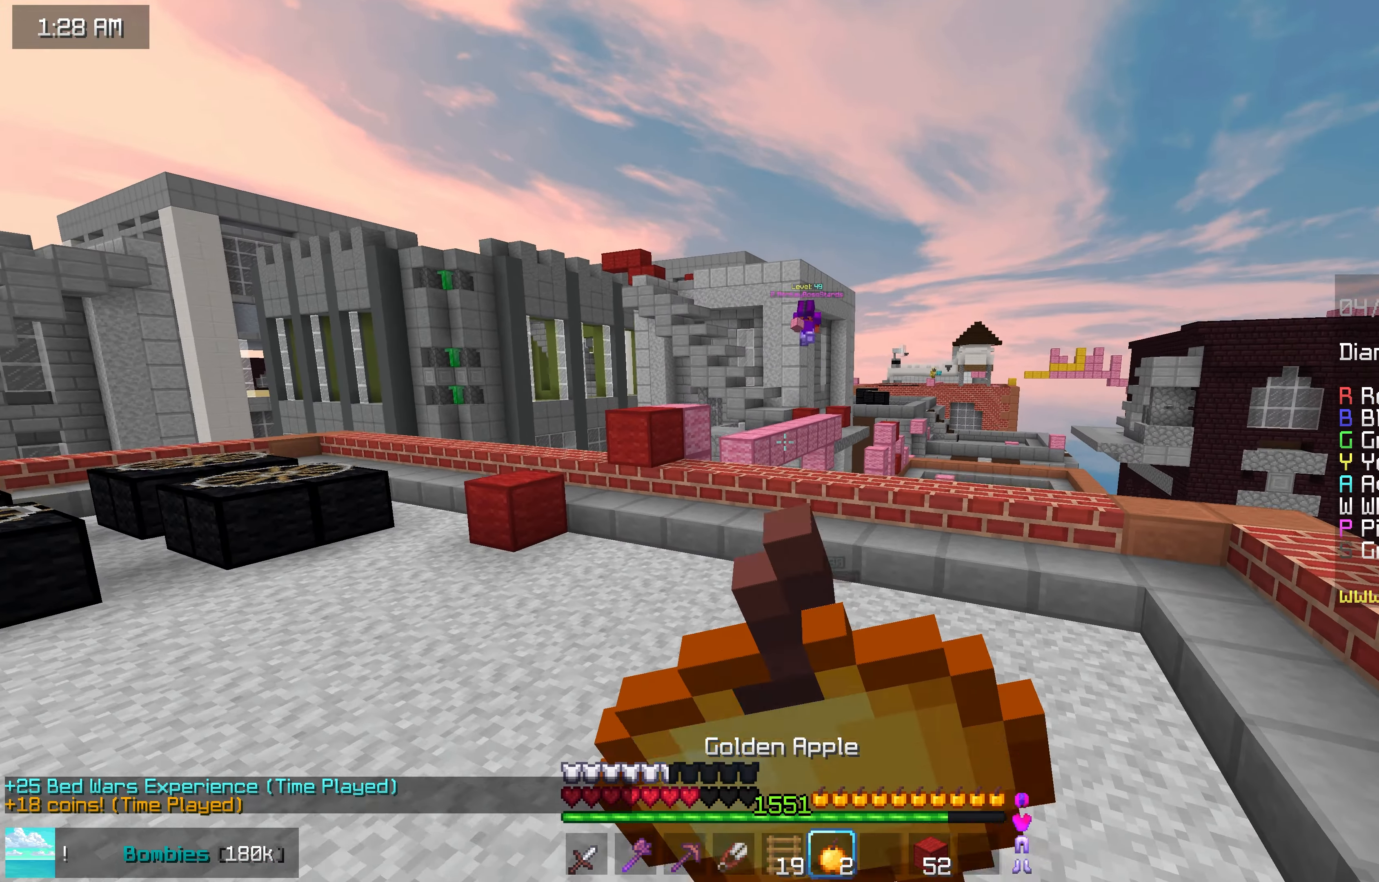
Gameplay with keyboard and mouse; each line is a JSON object with the keys and mouse buttons held at the frame after it. "events" lists presses ("down") and releases ("up") of "down", "left", "right", "space", "up", "mouse_left" and "mouse_right" between this image and that frame as [ms after this image, input, new state], when the widget could be followed in between. "mouse_left", "mouse_right" = the "left", "right" buttons of the "mouse" list. No other keys are recorded. Fast repeated clicks can show as one long hold. Mouse movement is not recorded.
{"keys": ["up"], "mouse": [], "events": [[134, "space", "up"], [317, "left", "up"], [334, "mouse_right", "up"]]}
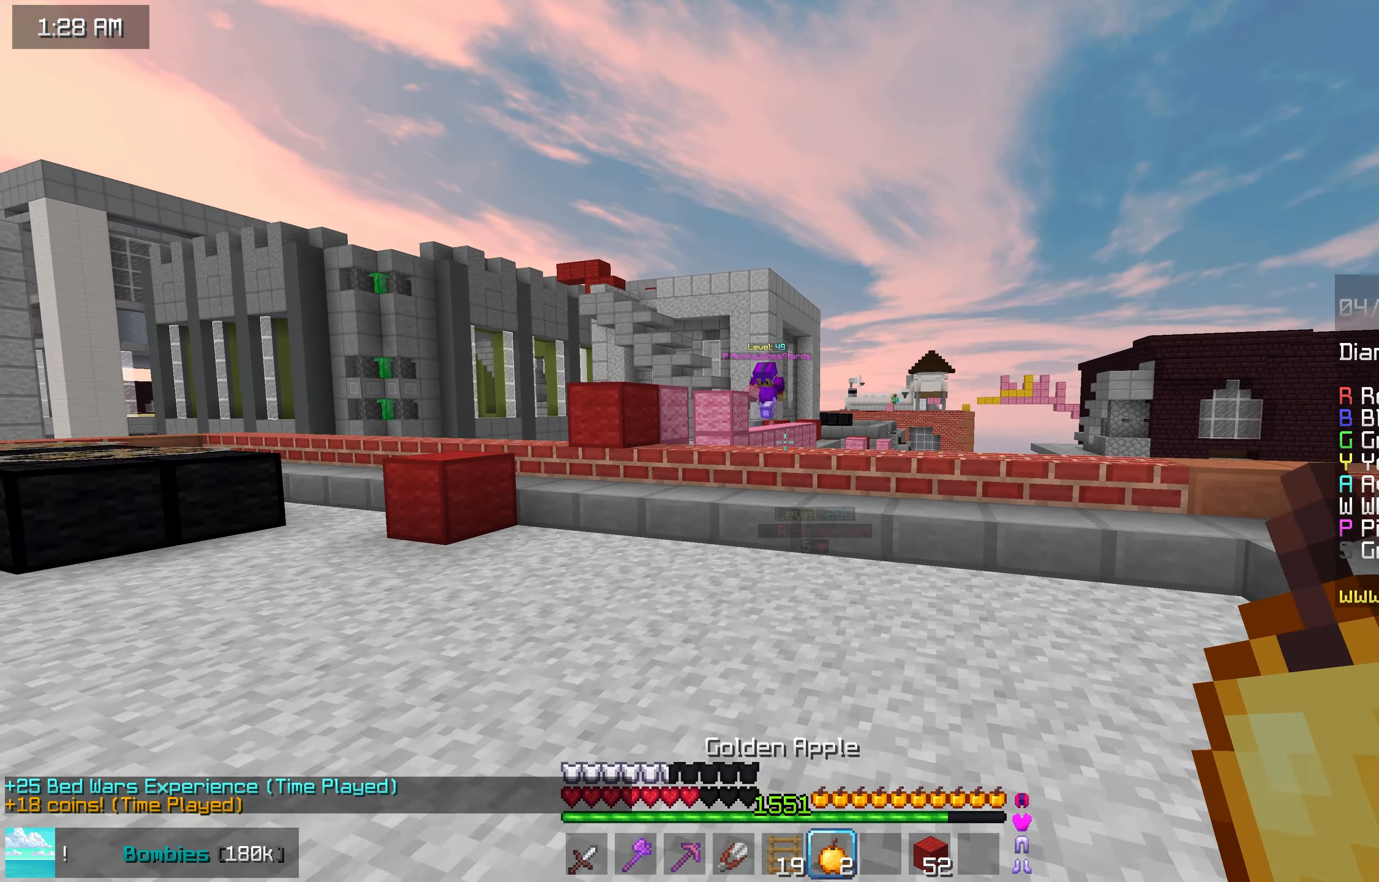
{"keys": ["up"], "mouse": [], "events": [[184, "space", "down"], [367, "left", "down"], [434, "space", "up"], [484, "left", "up"]]}
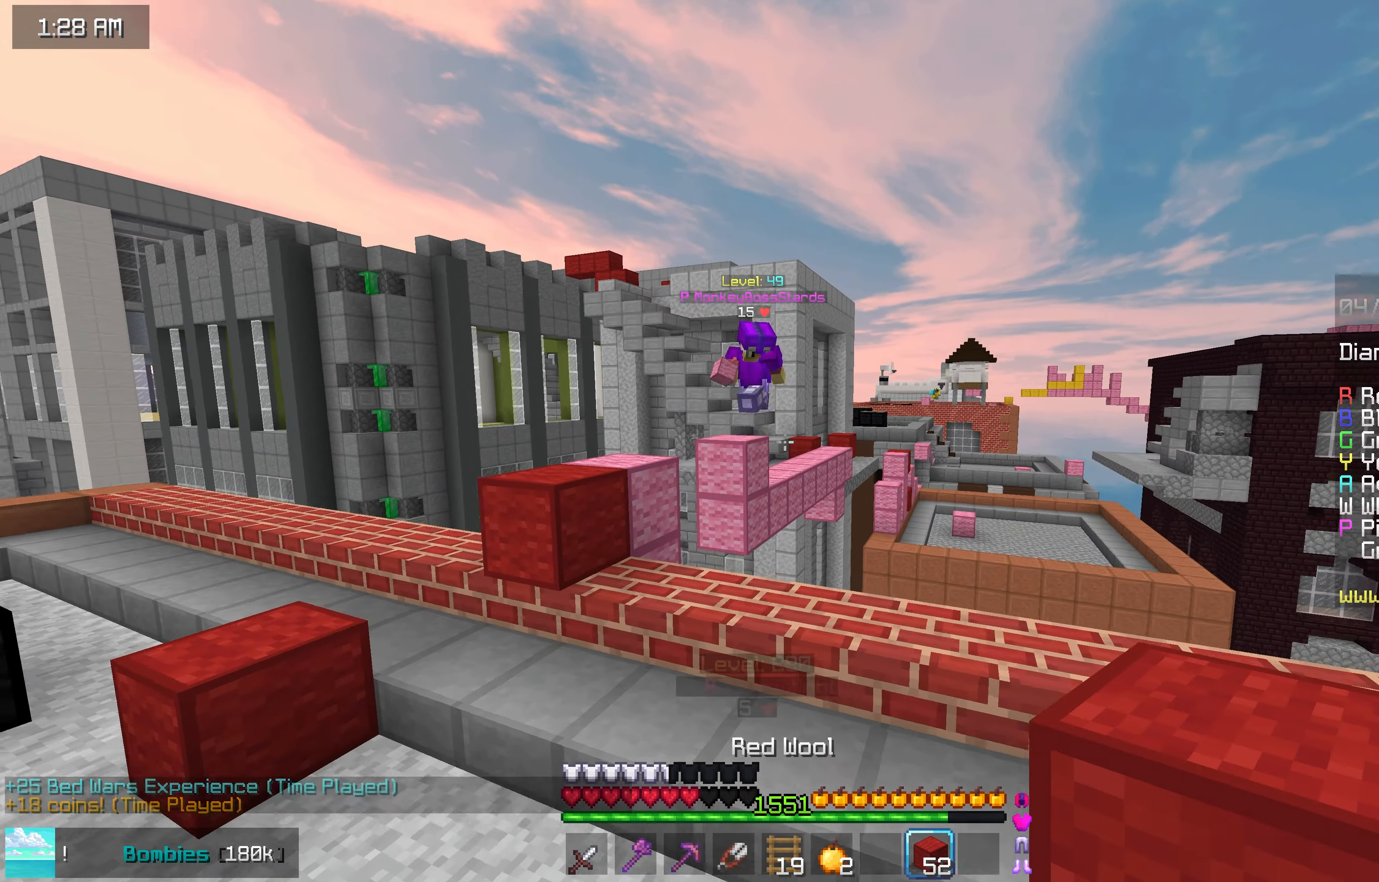
{"keys": ["right", "up"], "mouse": [], "events": [[367, "right", "down"]]}
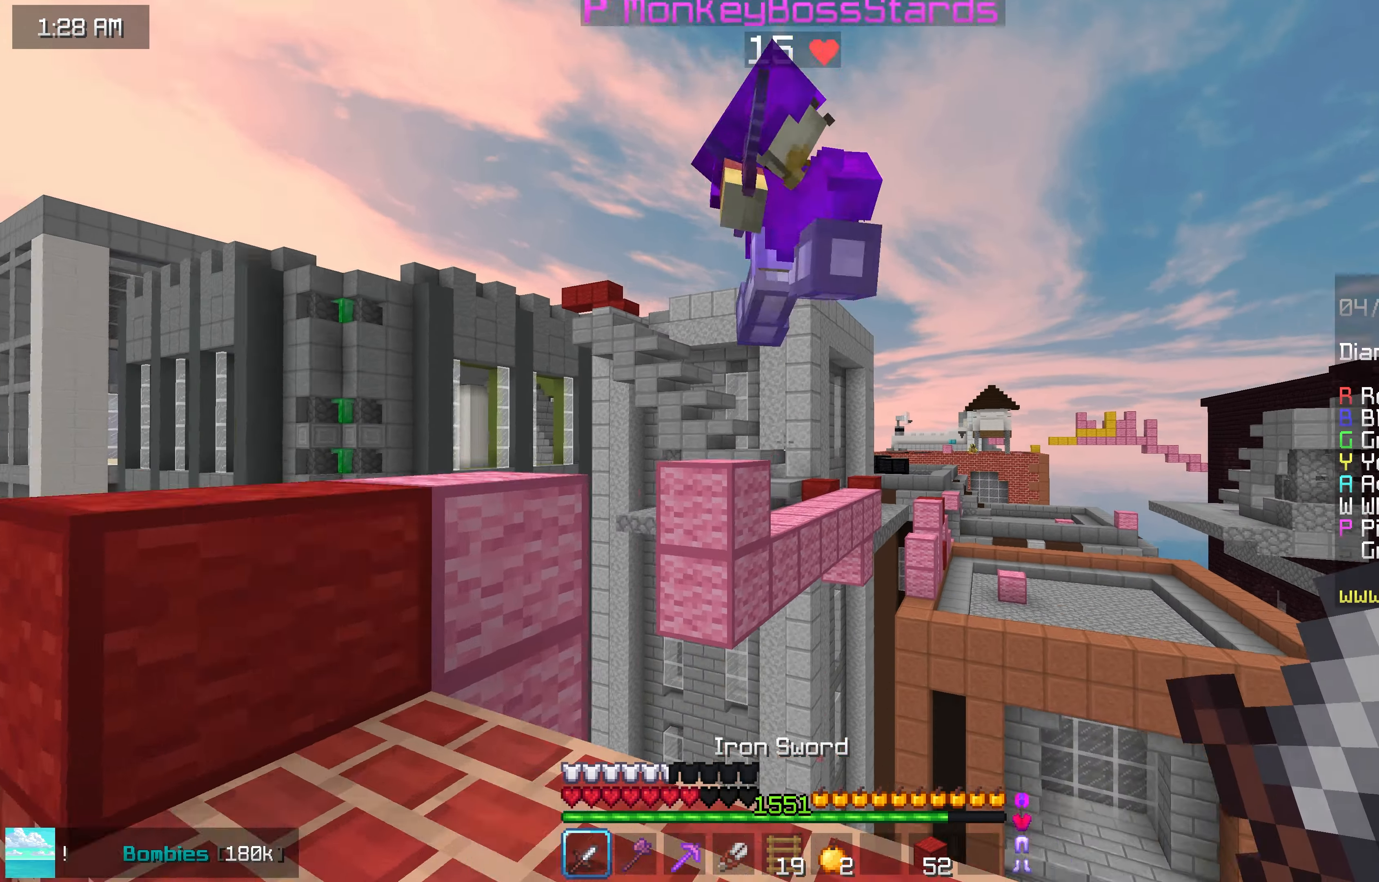
{"keys": ["up"], "mouse": ["left"], "events": [[34, "mouse_left", "down"], [84, "mouse_right", "down"], [100, "left", "down"], [117, "right", "up"], [150, "up", "up"], [167, "mouse_right", "up"], [217, "down", "down"], [384, "down", "up"], [417, "left", "up"], [434, "up", "down"]]}
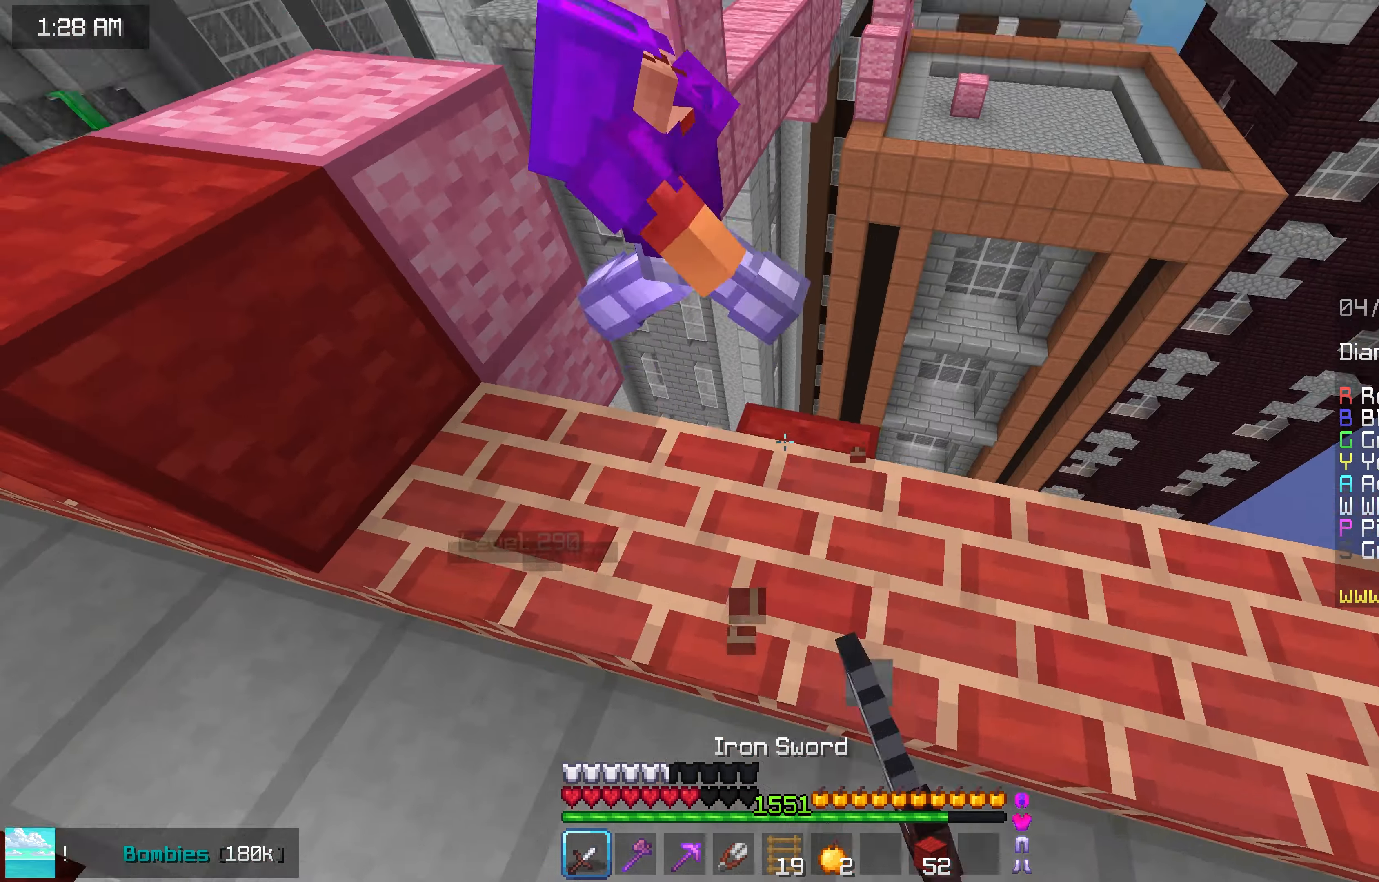
{"keys": ["left", "up"], "mouse": ["left"], "events": [[84, "left", "down"], [284, "up", "up"], [350, "mouse_left", "up"], [384, "mouse_left", "down"], [467, "up", "down"]]}
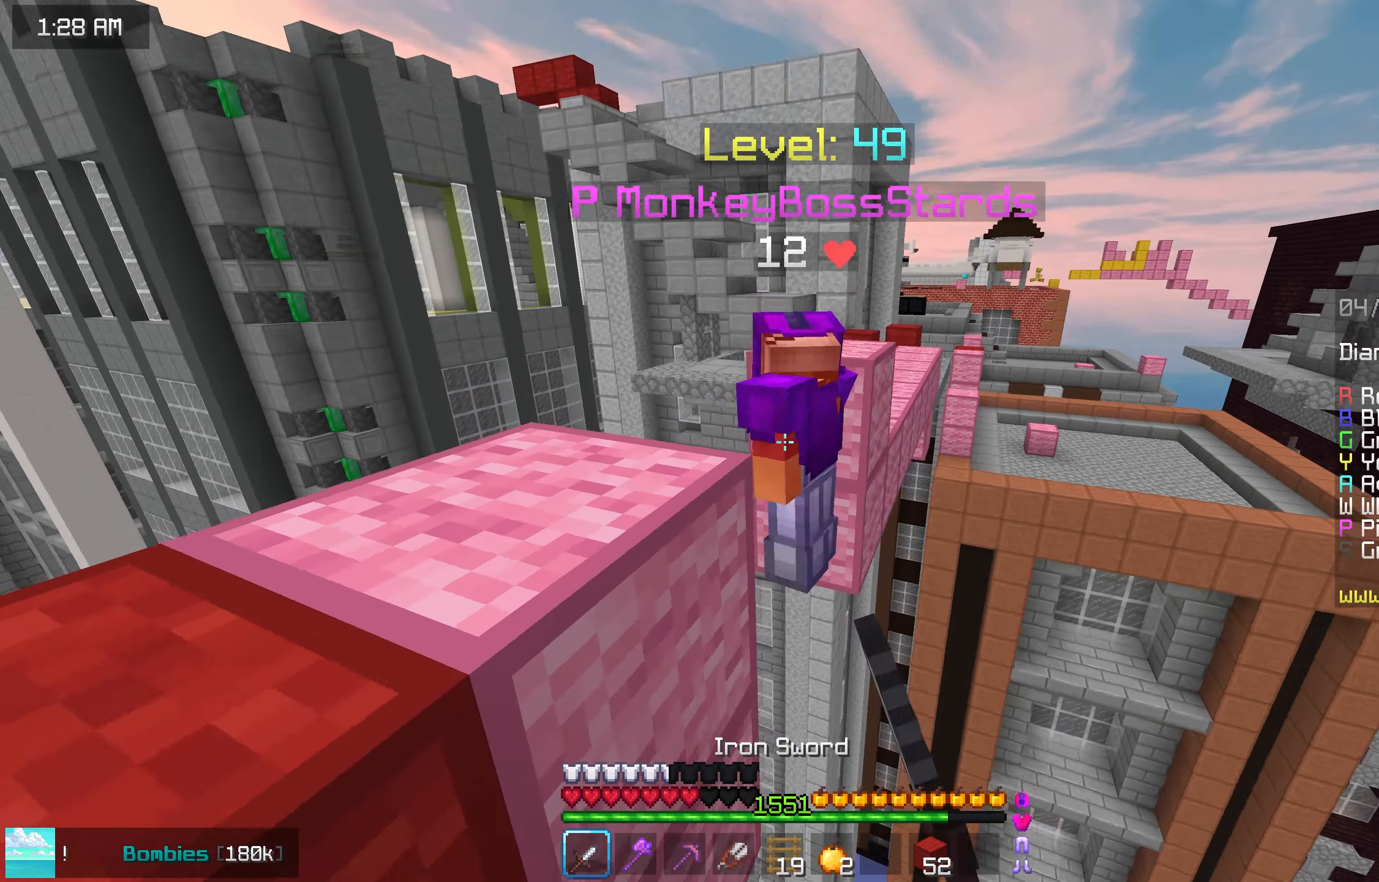
{"keys": ["left", "up"], "mouse": ["left"], "events": [[117, "space", "down"], [184, "mouse_left", "up"], [234, "mouse_left", "down"], [317, "space", "up"]]}
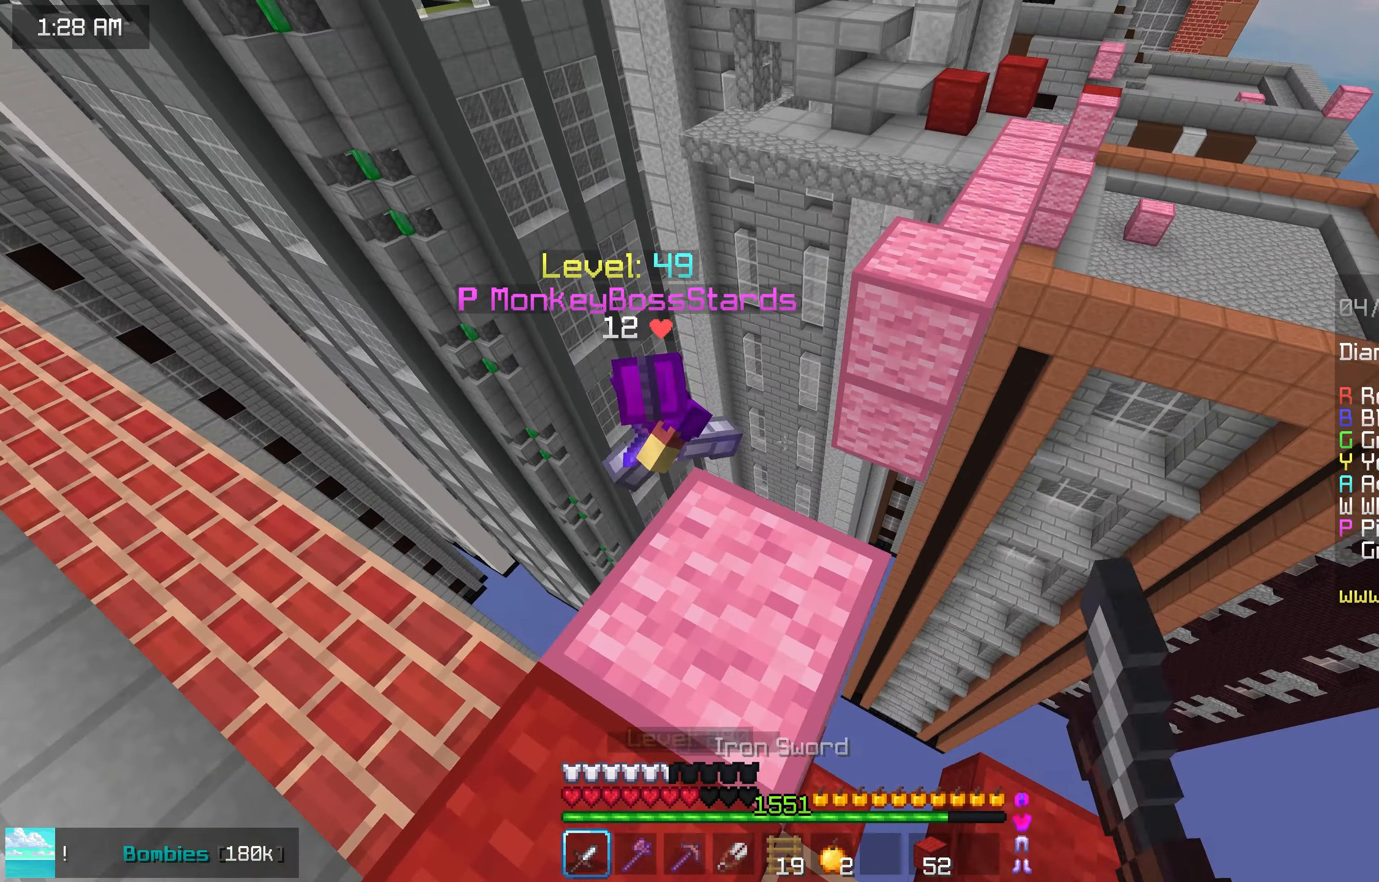
{"keys": ["left"], "mouse": [], "events": [[100, "mouse_left", "up"], [200, "up", "up"]]}
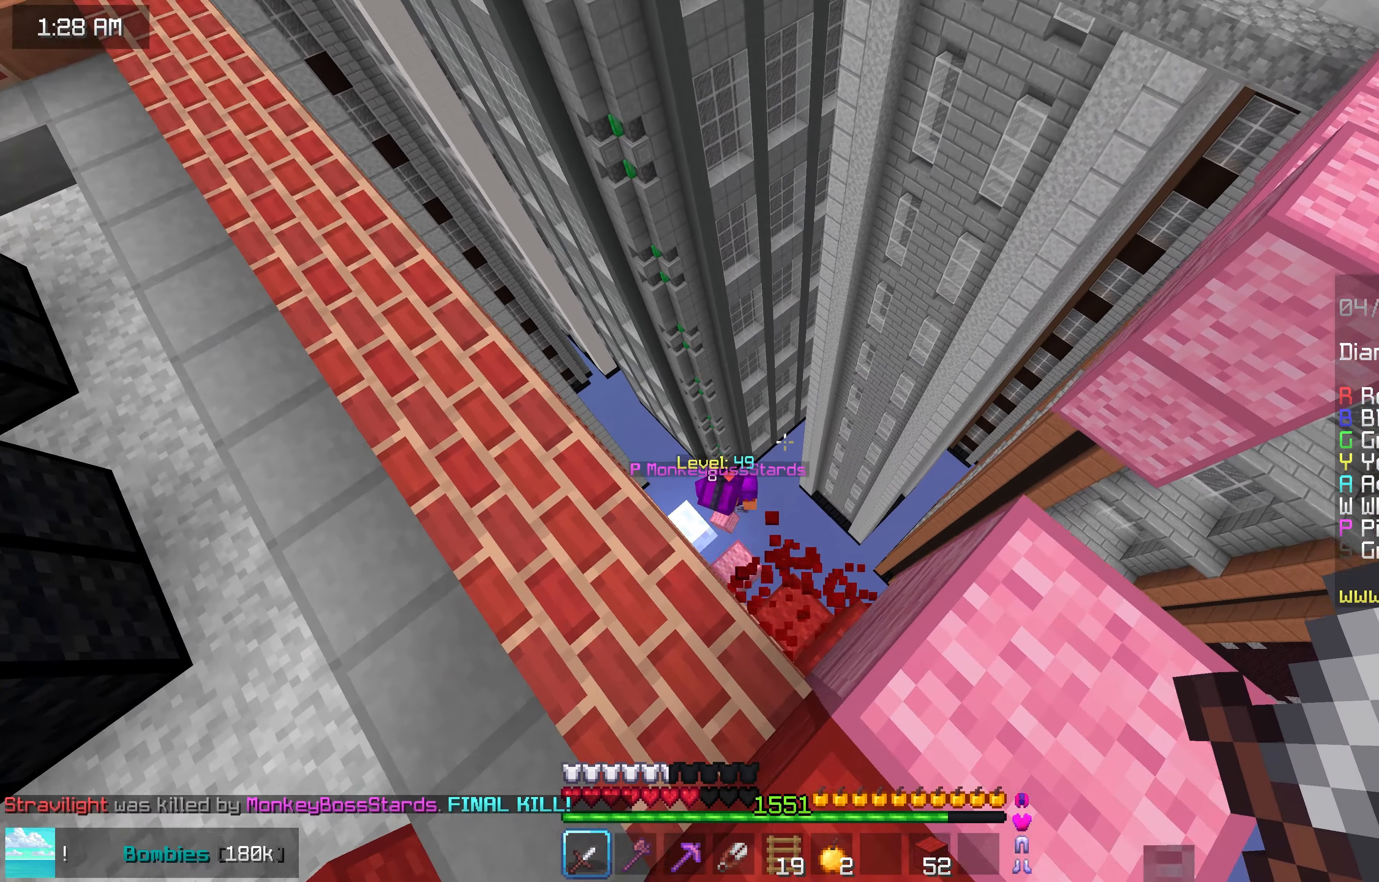
{"keys": ["right"], "mouse": [], "events": [[33, "left", "up"], [183, "right", "down"]]}
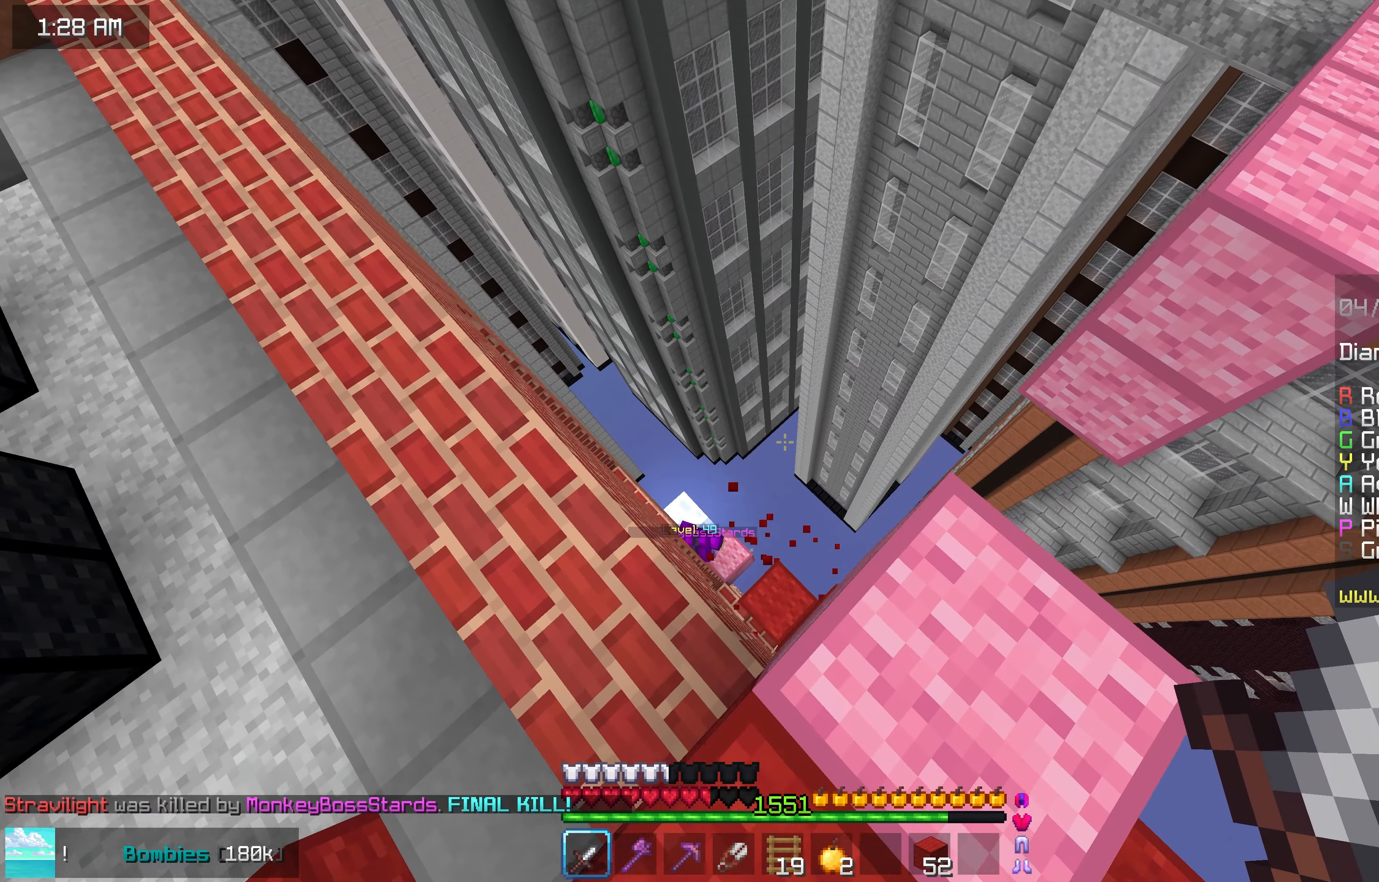
{"keys": ["right"], "mouse": ["right"], "events": [[233, "mouse_right", "down"]]}
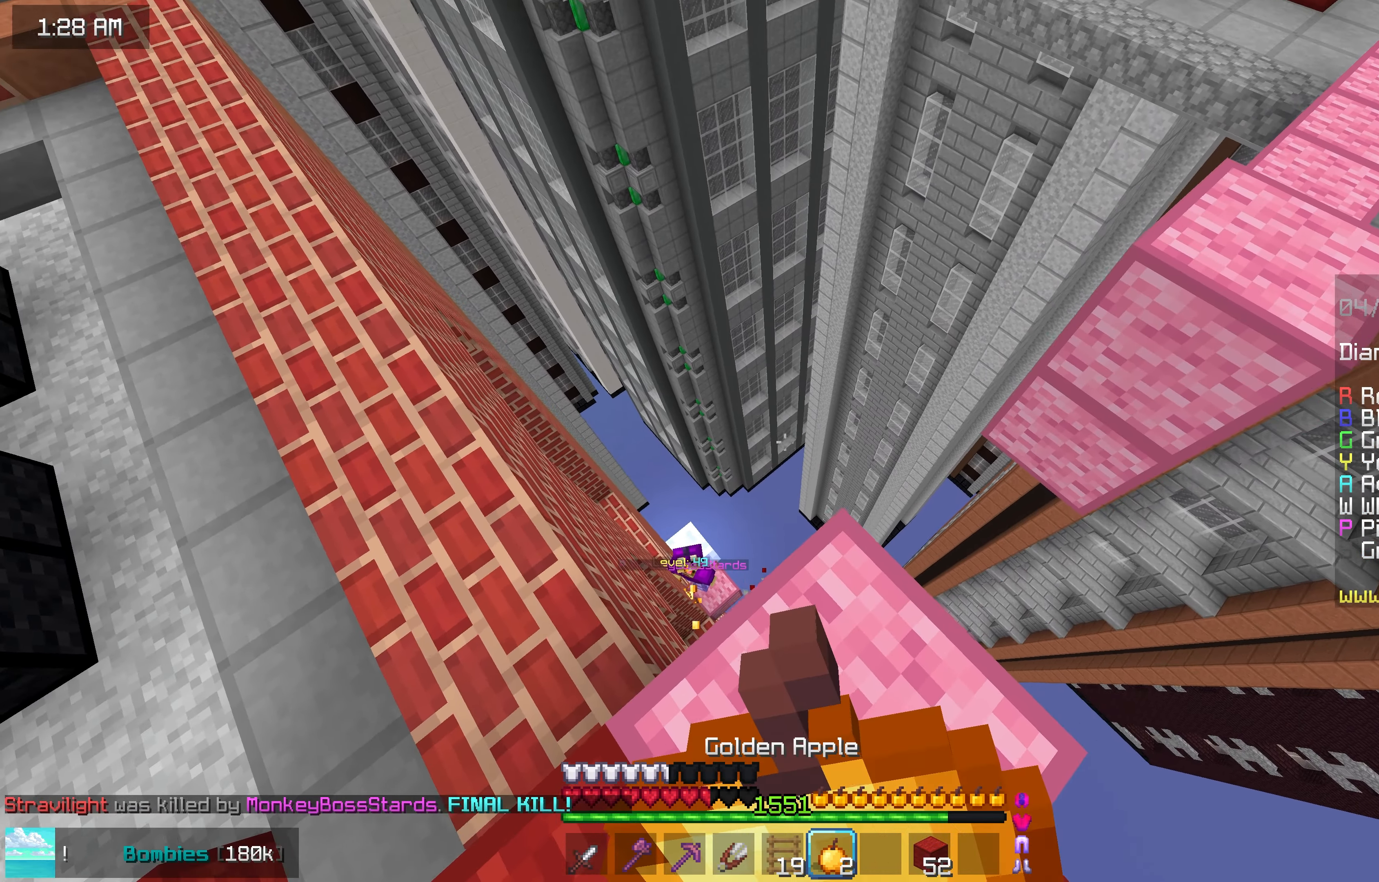
{"keys": ["down"], "mouse": ["right"], "events": [[116, "down", "down"], [216, "right", "up"]]}
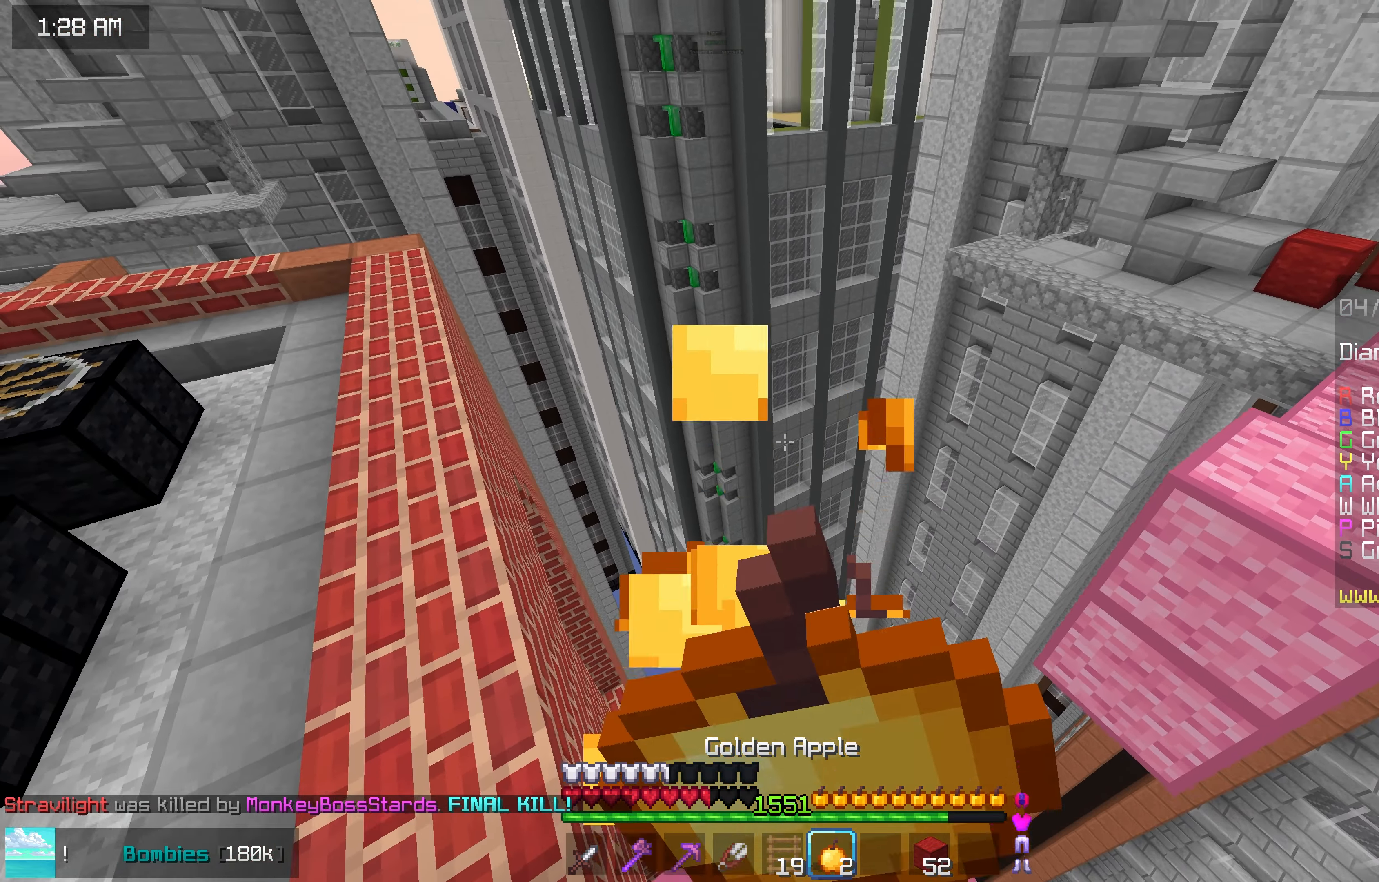
{"keys": ["down"], "mouse": ["right"], "events": [[116, "left", "down"], [466, "left", "up"]]}
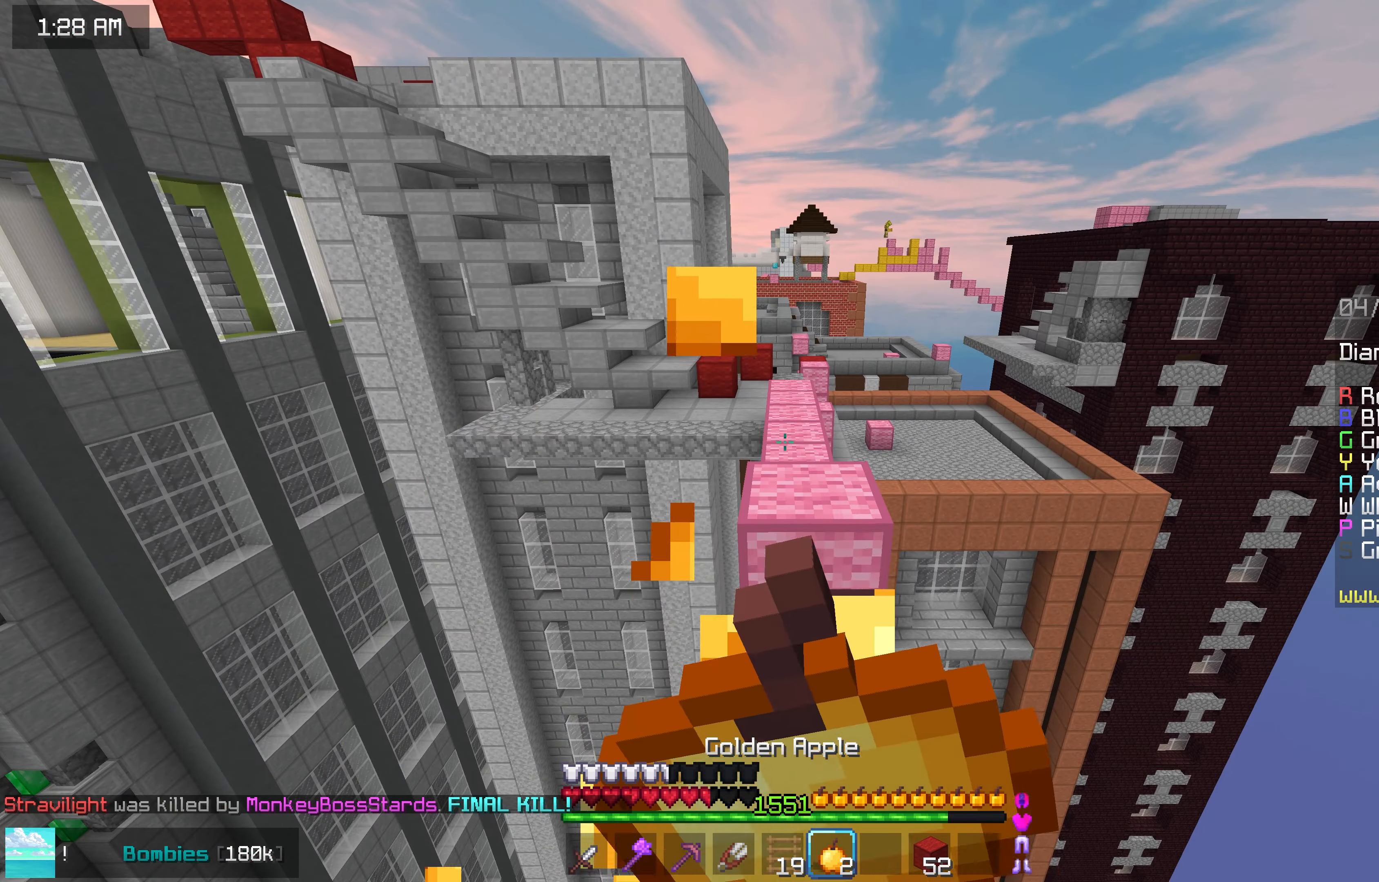
{"keys": ["up"], "mouse": ["right"], "events": [[33, "down", "up"], [483, "up", "down"]]}
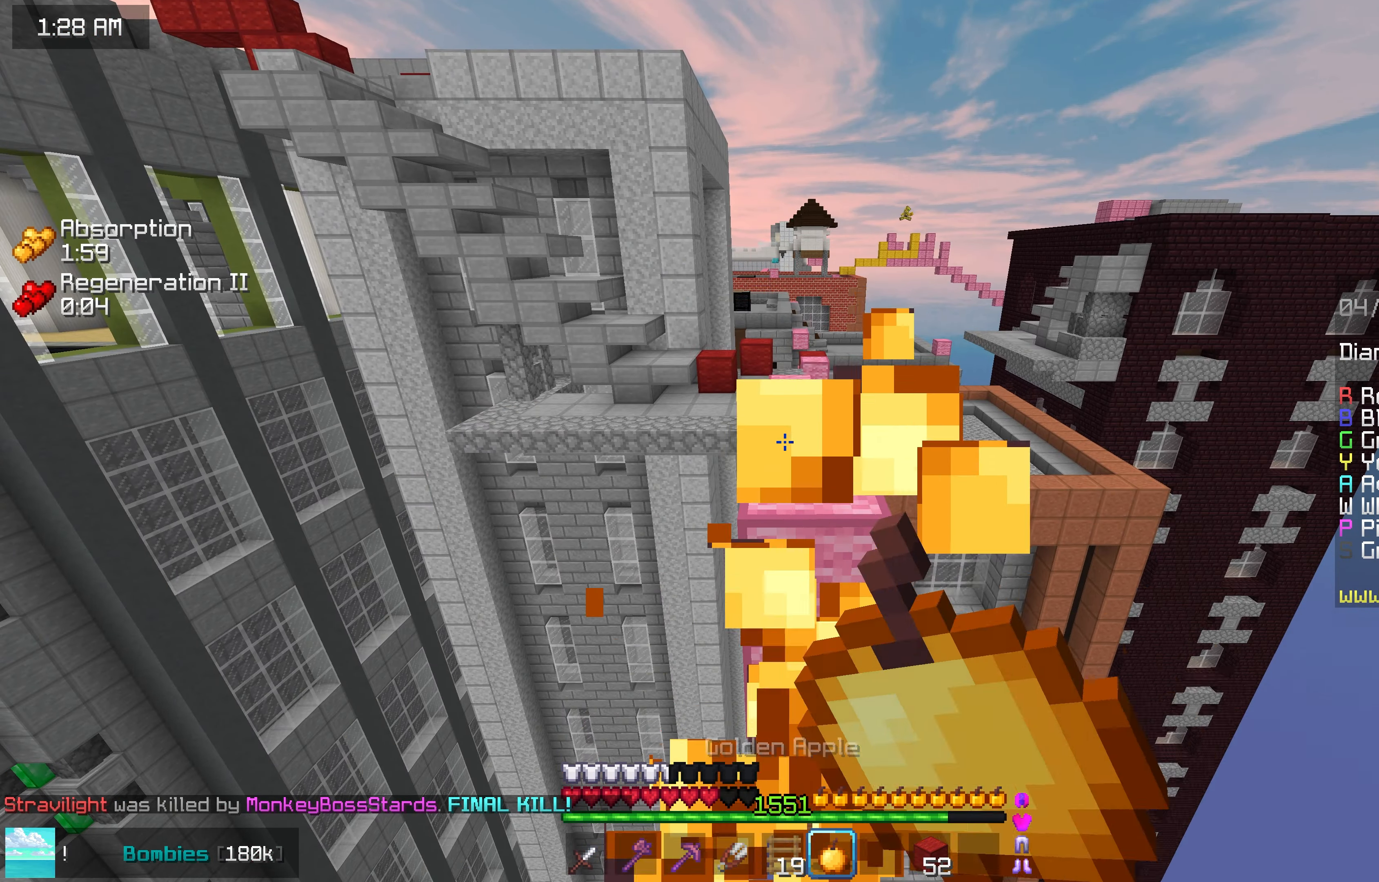
{"keys": ["space", "up"], "mouse": [], "events": [[116, "mouse_right", "up"], [133, "space", "down"]]}
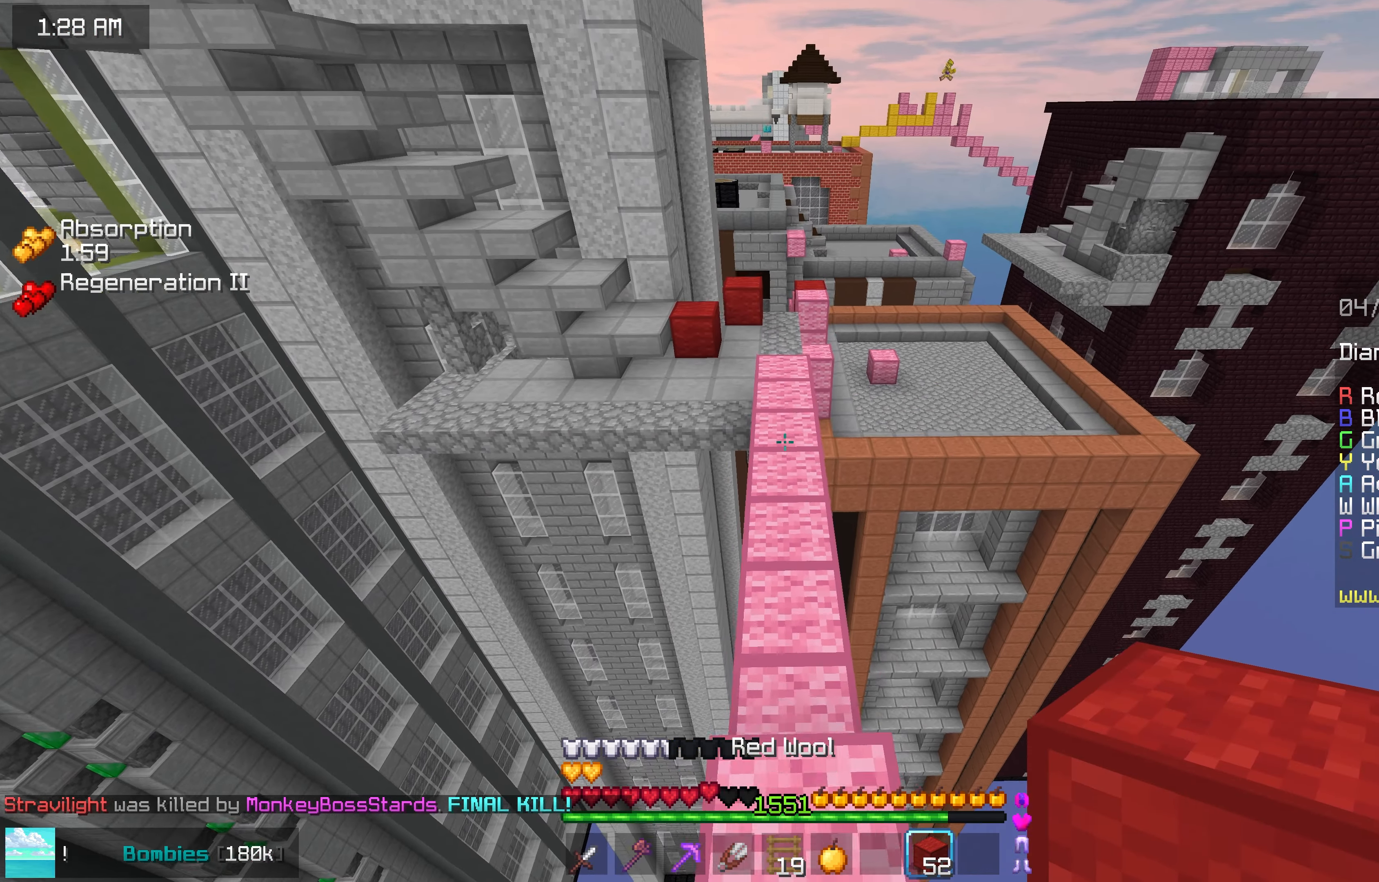
{"keys": ["space", "up"], "mouse": [], "events": [[216, "space", "up"], [266, "space", "down"], [350, "space", "up"], [433, "space", "down"]]}
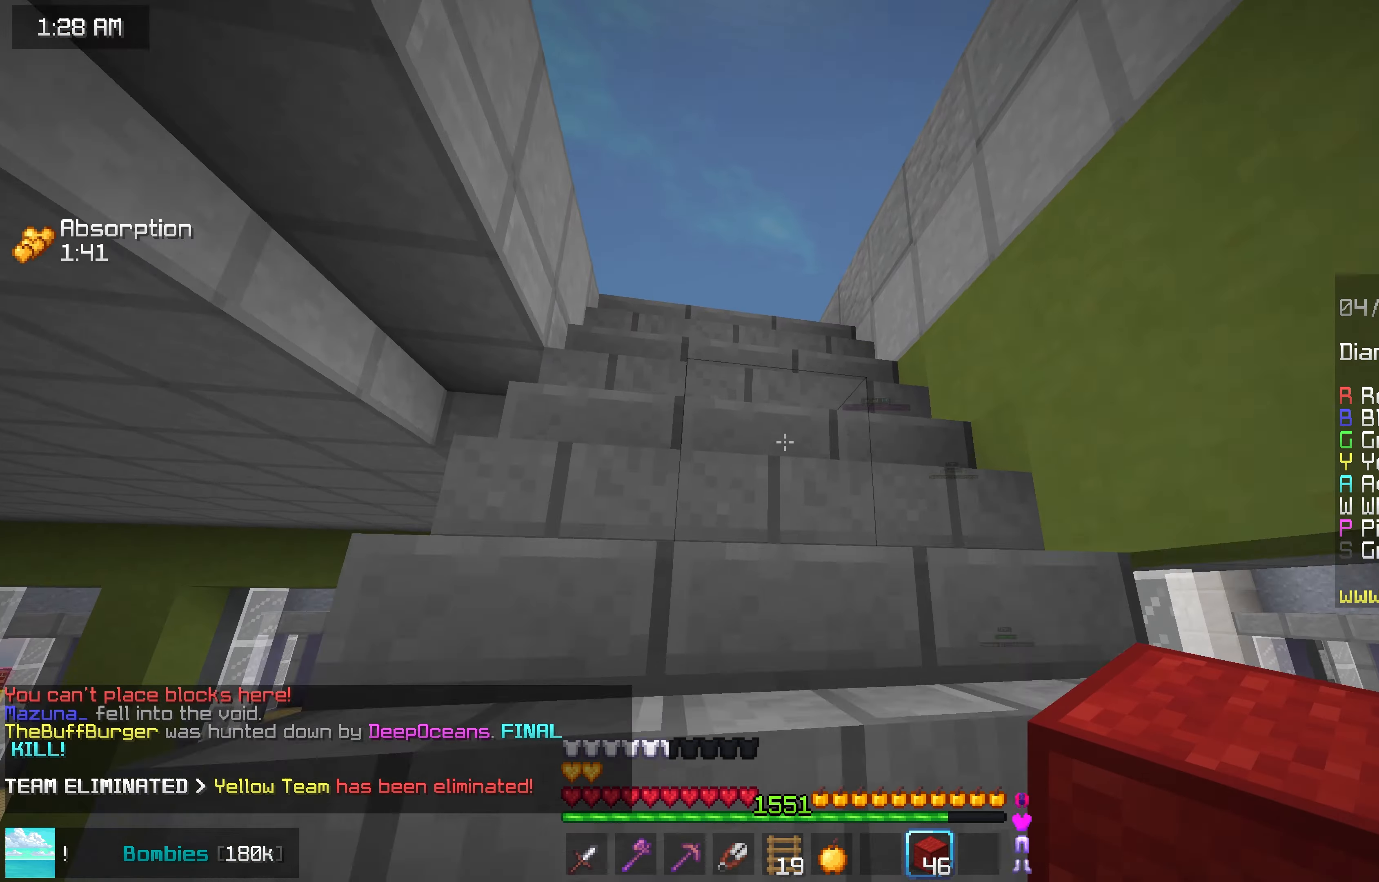
{"keys": ["left", "space", "up"], "mouse": [], "events": [[33, "space", "up"], [116, "space", "down"], [216, "space", "up"], [233, "left", "down"], [266, "space", "down"], [416, "space", "up"], [483, "space", "down"]]}
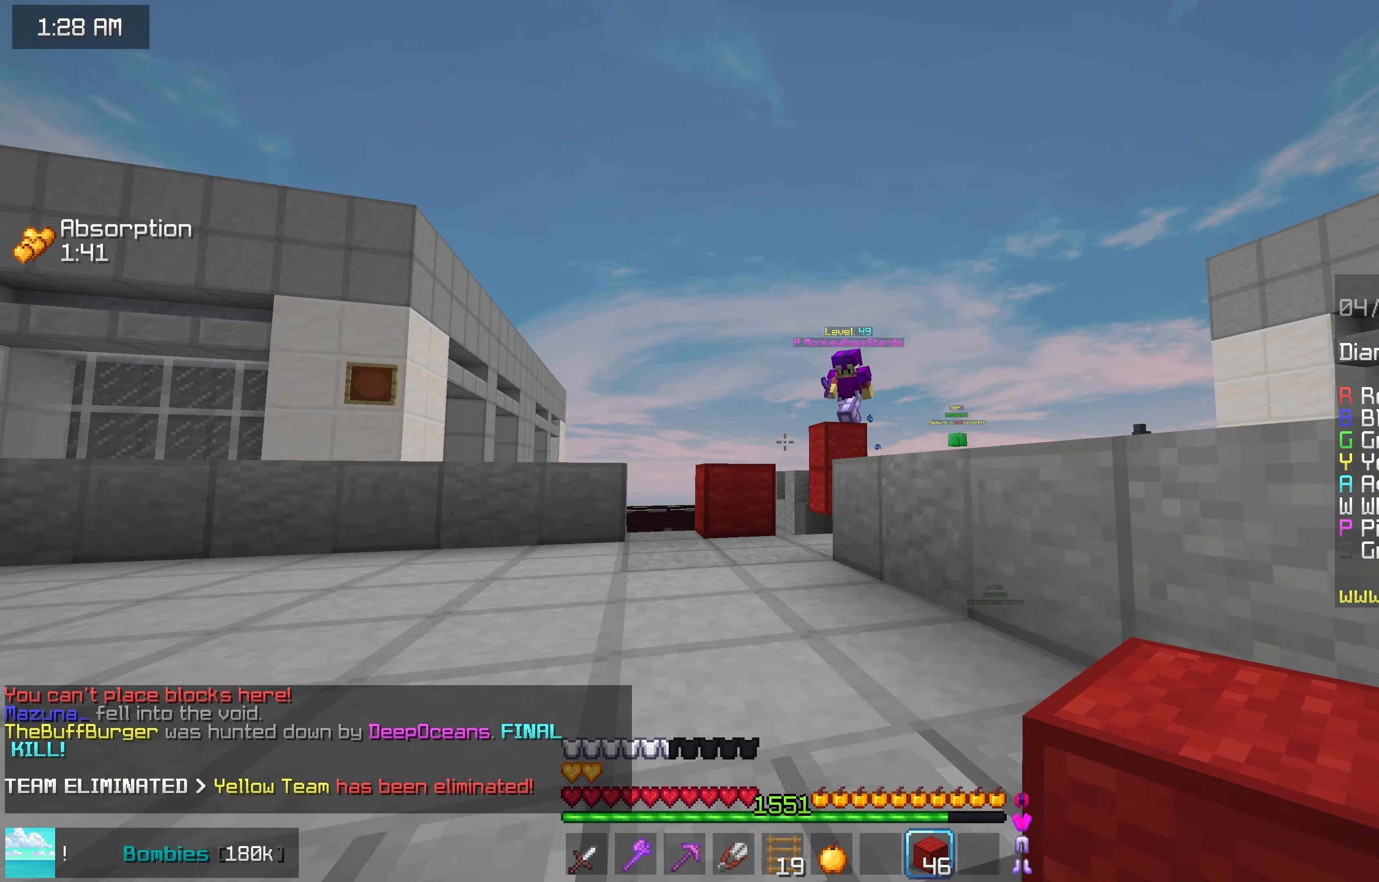
{"keys": ["right", "up"], "mouse": [], "events": [[233, "space", "up"], [400, "right", "down"], [433, "left", "up"]]}
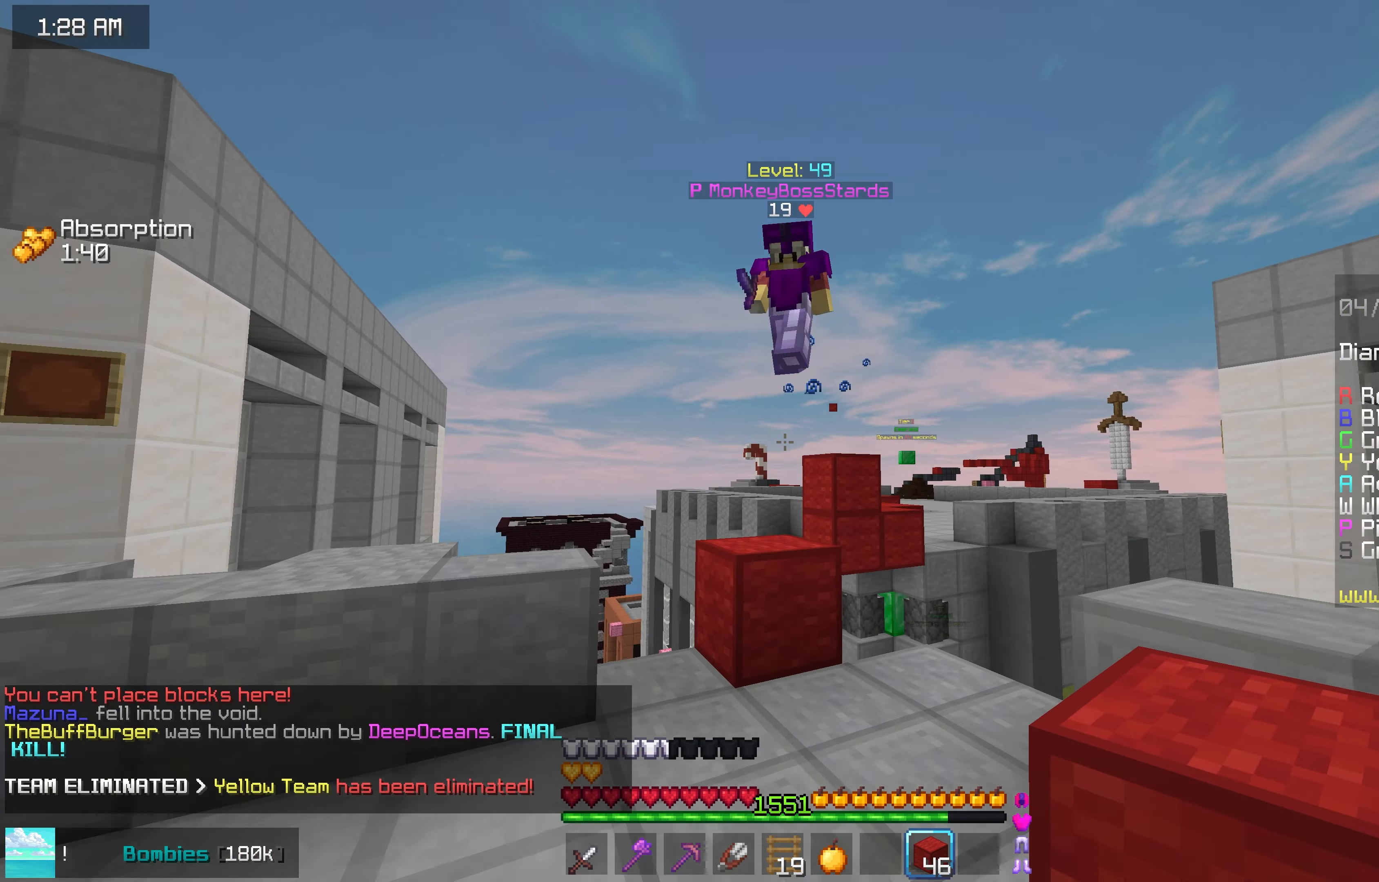
{"keys": ["left", "up"], "mouse": ["left"], "events": [[333, "left", "down"], [333, "mouse_left", "down"], [367, "right", "up"]]}
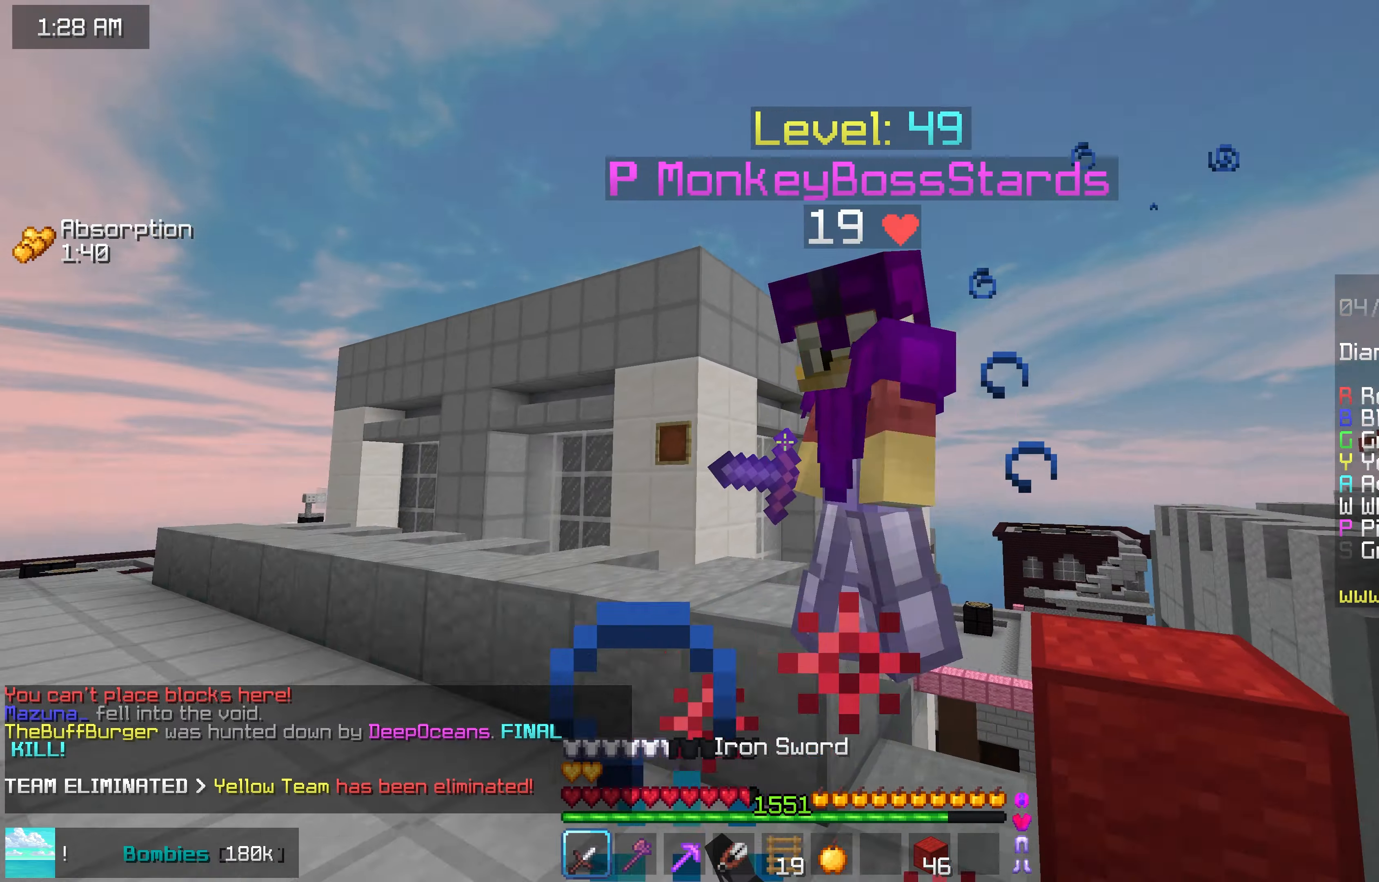
{"keys": ["up"], "mouse": [], "events": [[283, "left", "up"], [483, "mouse_left", "up"]]}
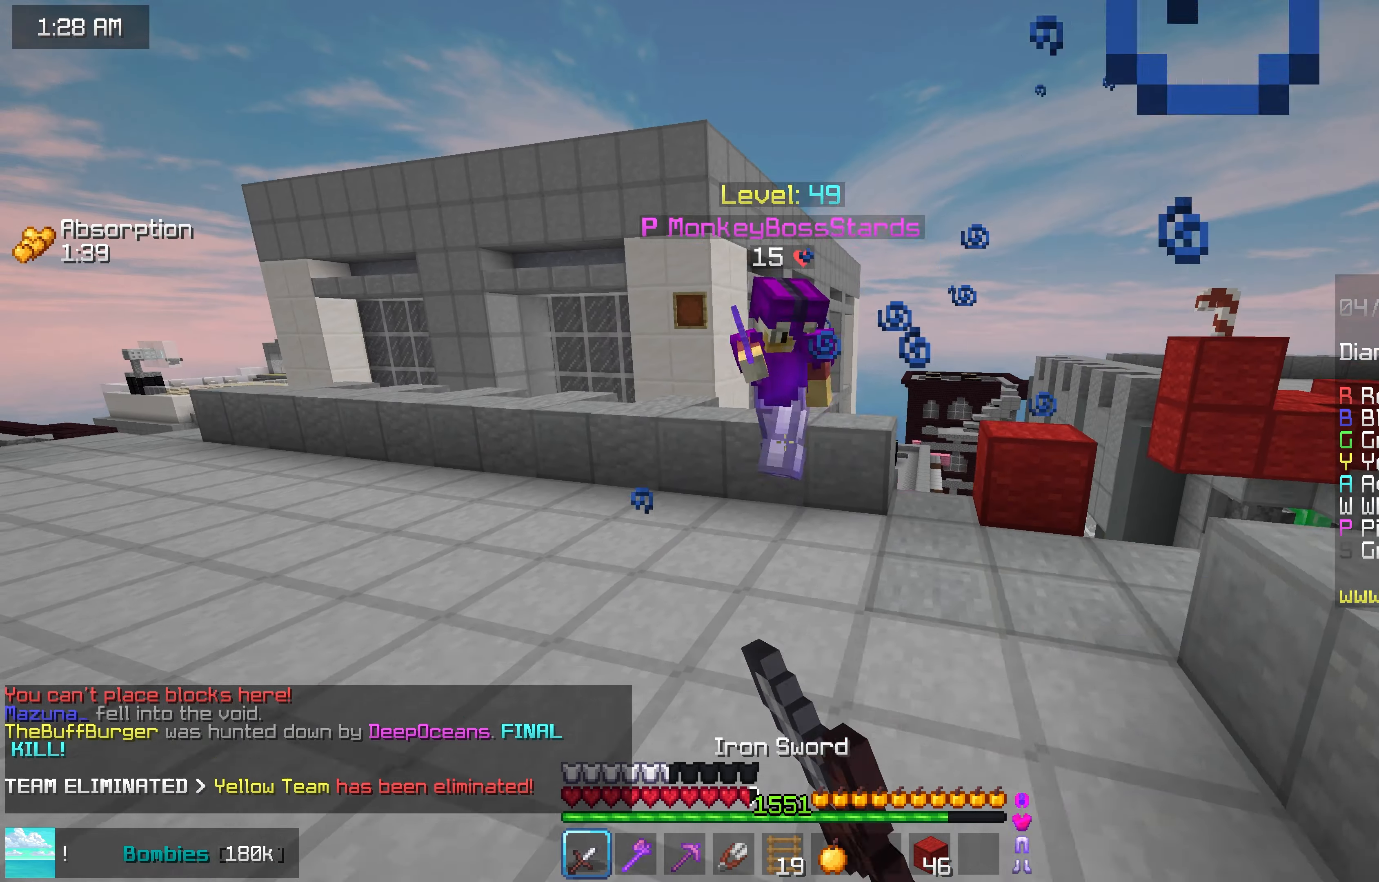
{"keys": ["up"], "mouse": ["left", "right"], "events": [[17, "left", "down"], [67, "left", "up"], [383, "mouse_left", "down"], [417, "mouse_right", "down"]]}
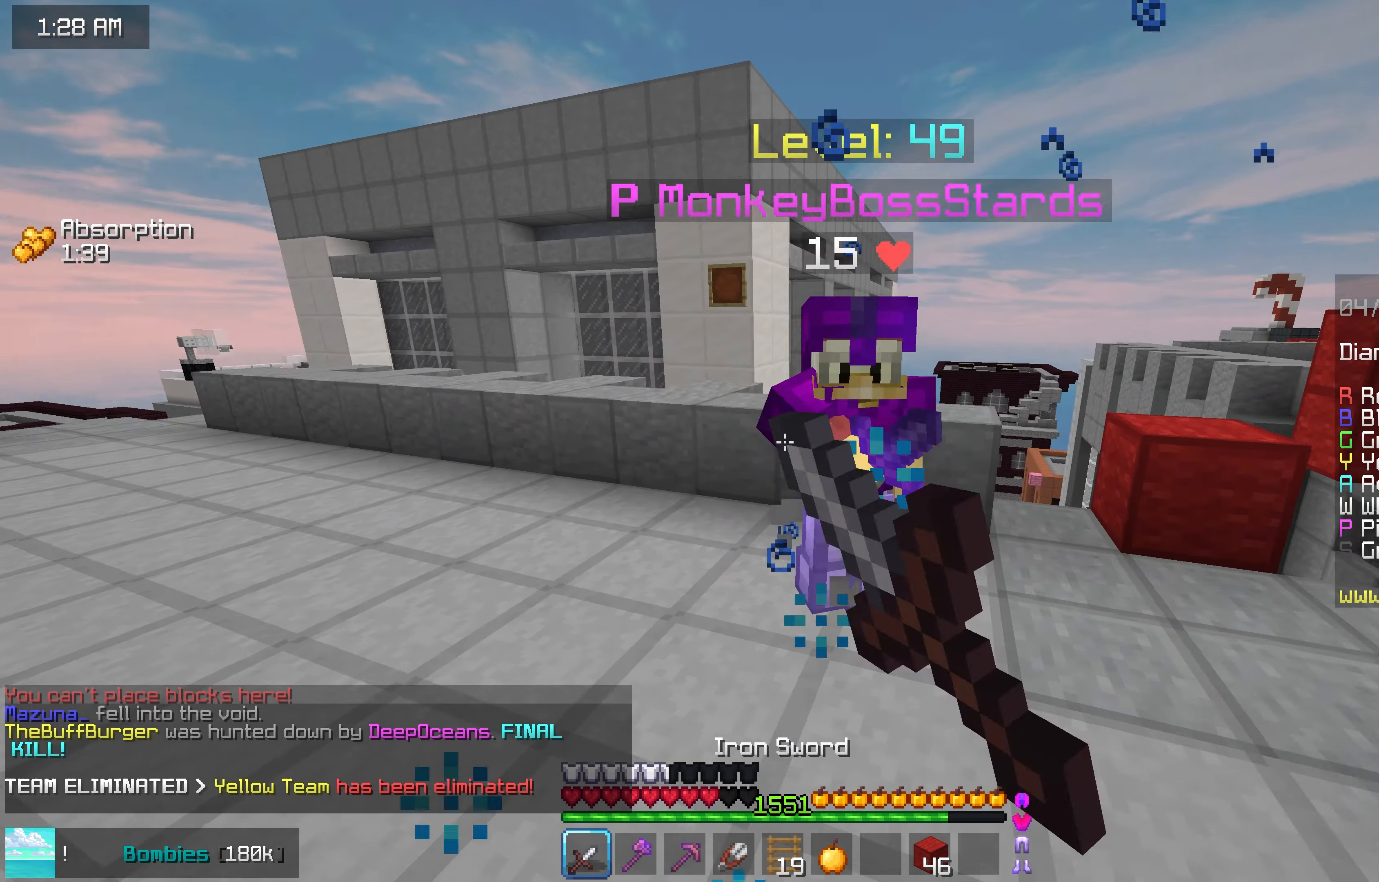
{"keys": ["up"], "mouse": ["left"], "events": [[17, "mouse_right", "up"], [417, "mouse_left", "up"], [450, "mouse_left", "down"]]}
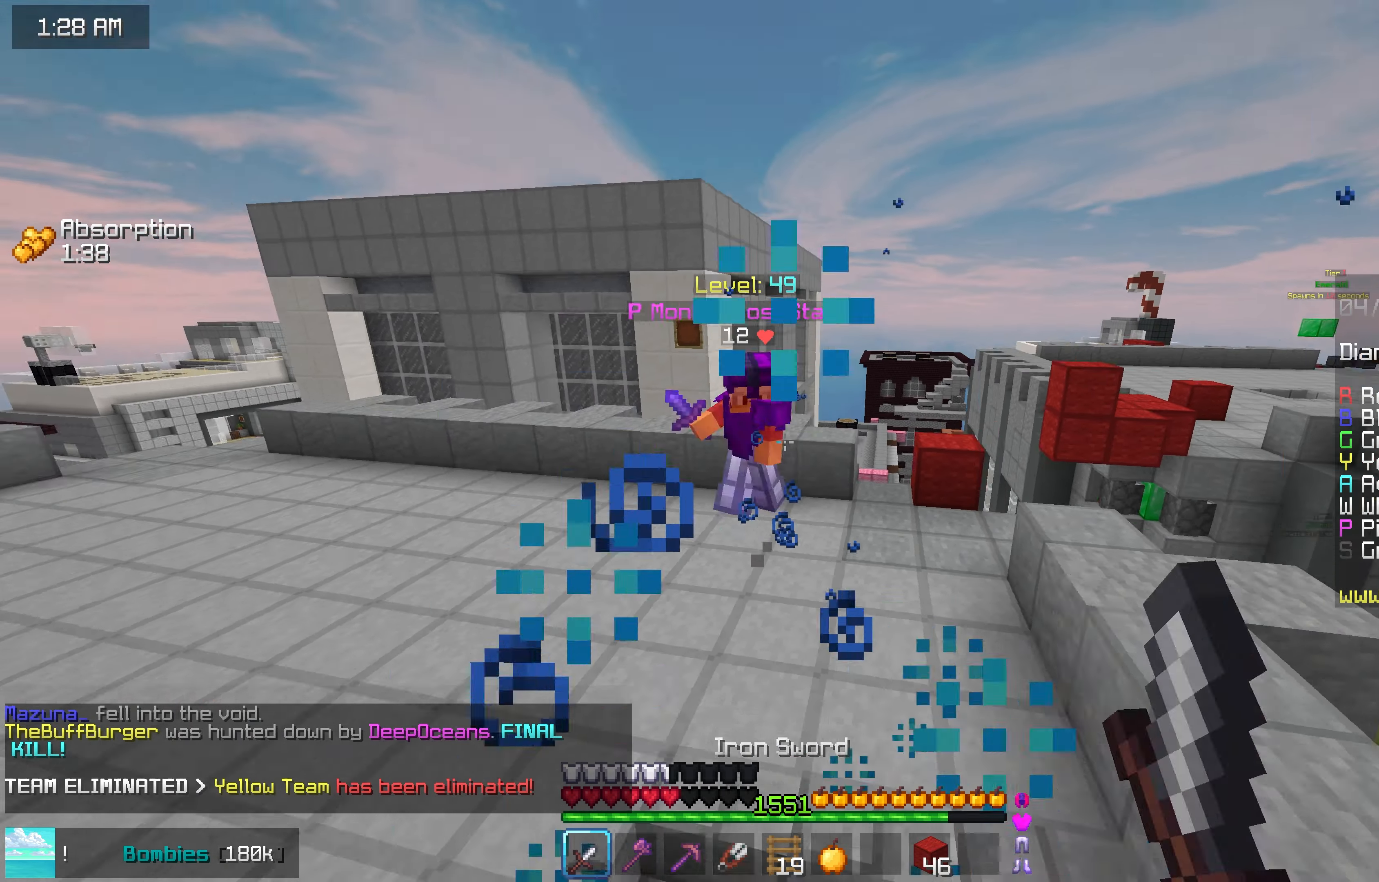
{"keys": ["up"], "mouse": [], "events": [[33, "mouse_left", "up"]]}
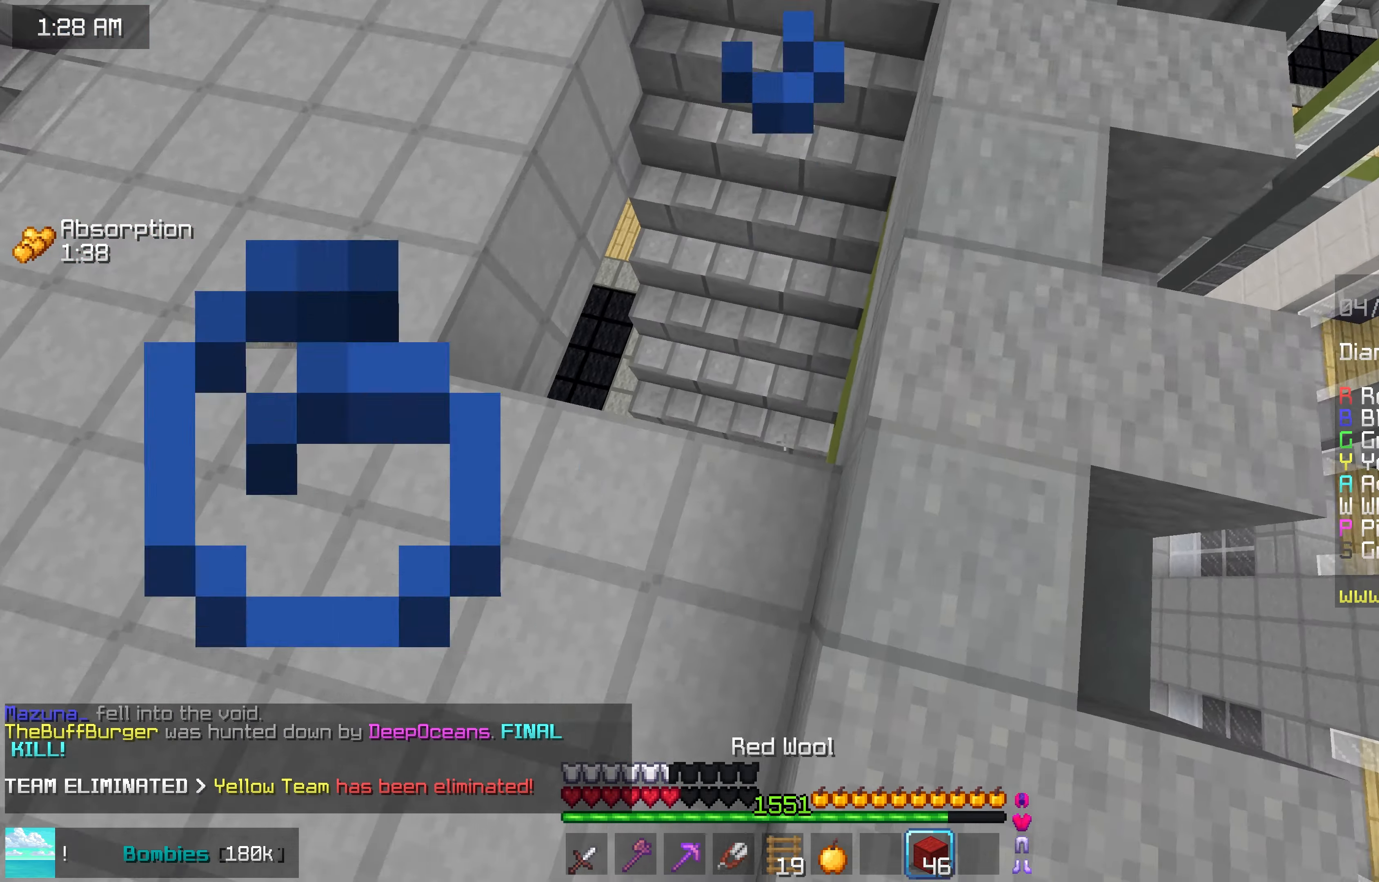
{"keys": ["left"], "mouse": ["right"], "events": [[50, "up", "up"], [100, "mouse_right", "down"], [150, "down", "down"], [217, "mouse_right", "up"], [267, "left", "down"], [267, "mouse_right", "down"], [300, "down", "up"]]}
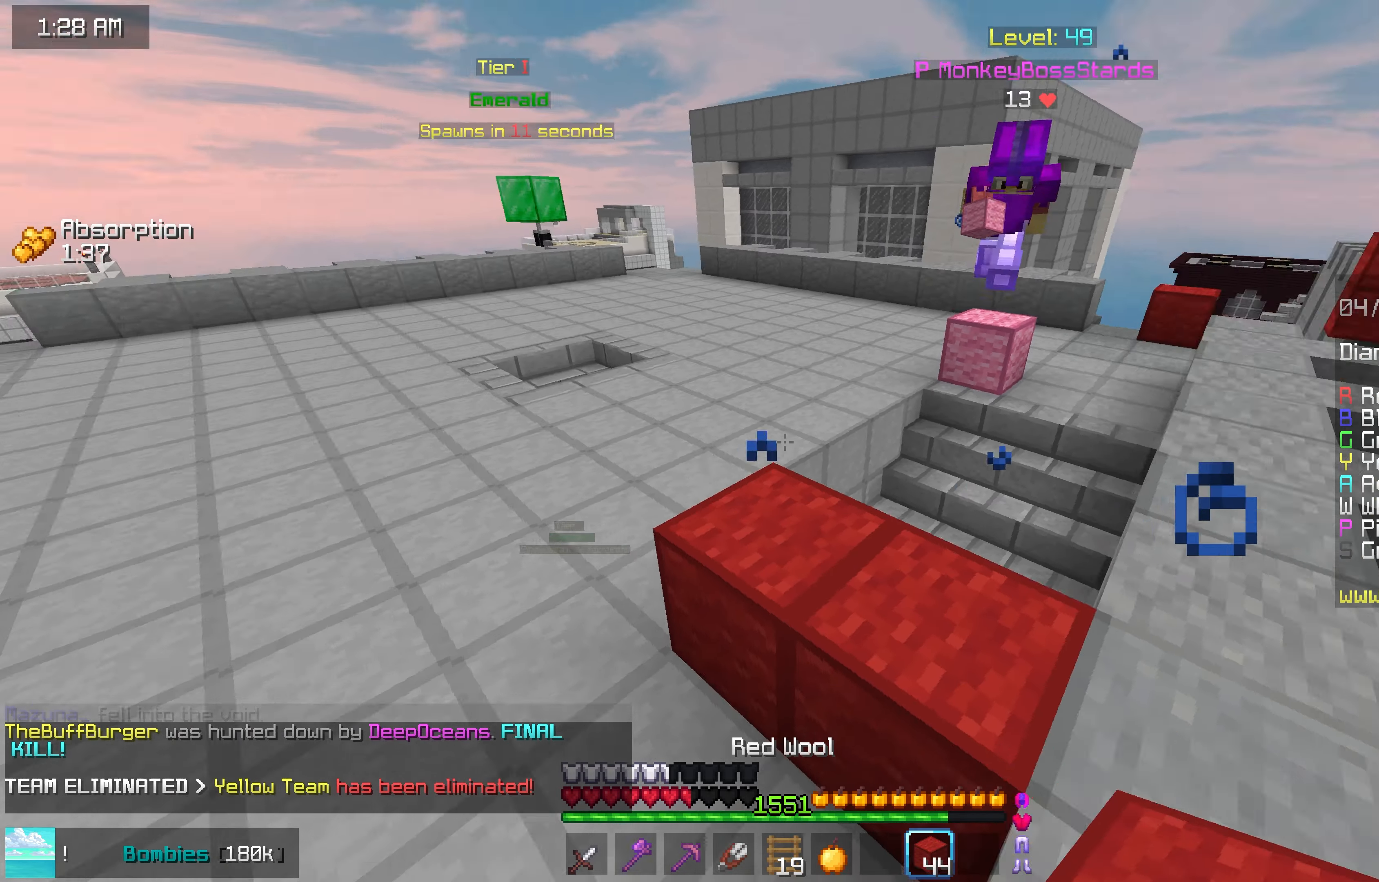
{"keys": ["left", "up"], "mouse": [], "events": [[17, "mouse_right", "up"], [50, "mouse_right", "down"], [117, "up", "down"], [150, "mouse_right", "up"]]}
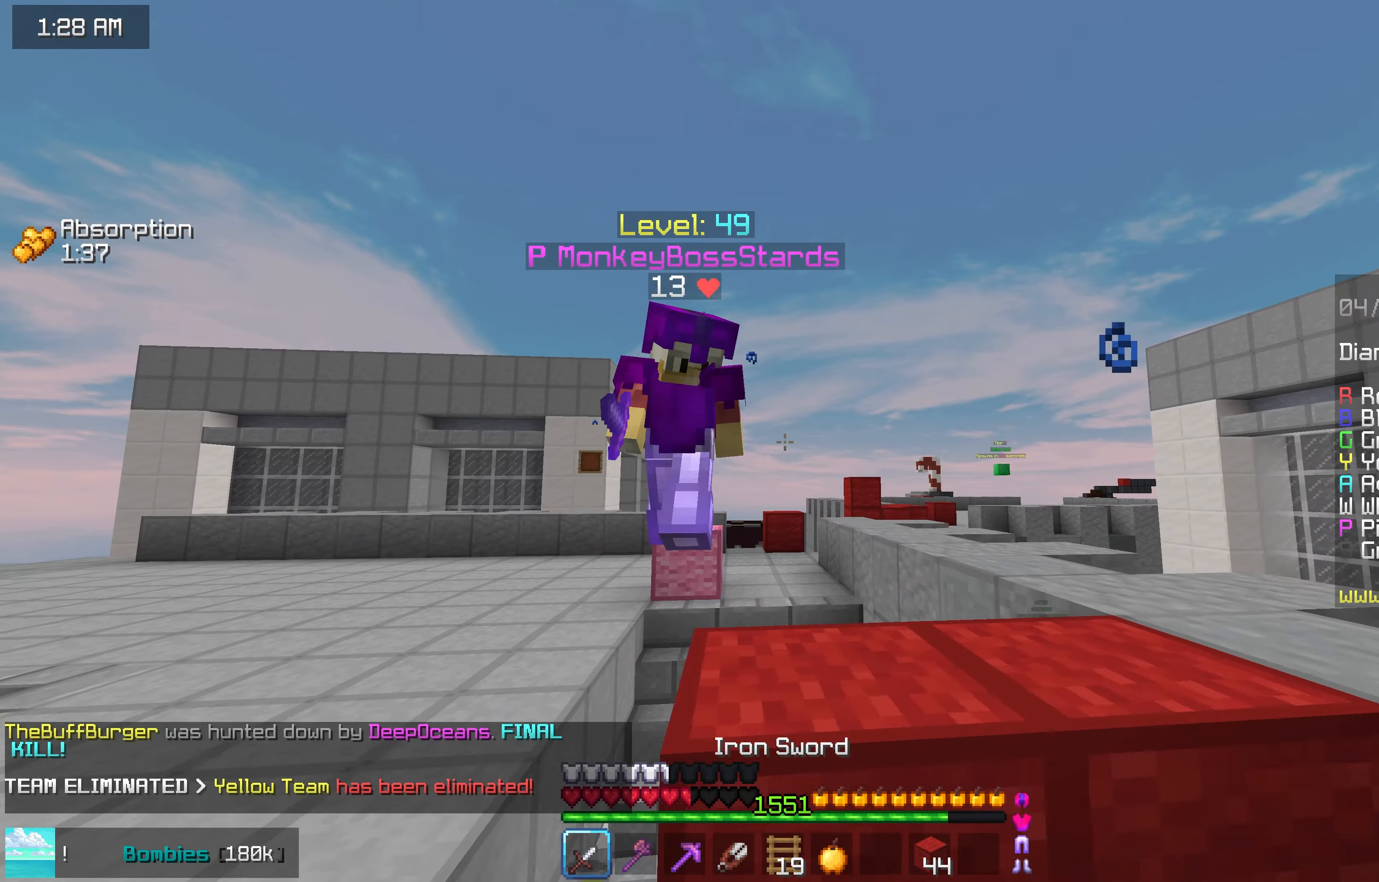
{"keys": ["left", "up"], "mouse": ["left"], "events": [[50, "mouse_left", "down"], [67, "mouse_right", "down"], [150, "mouse_right", "up"]]}
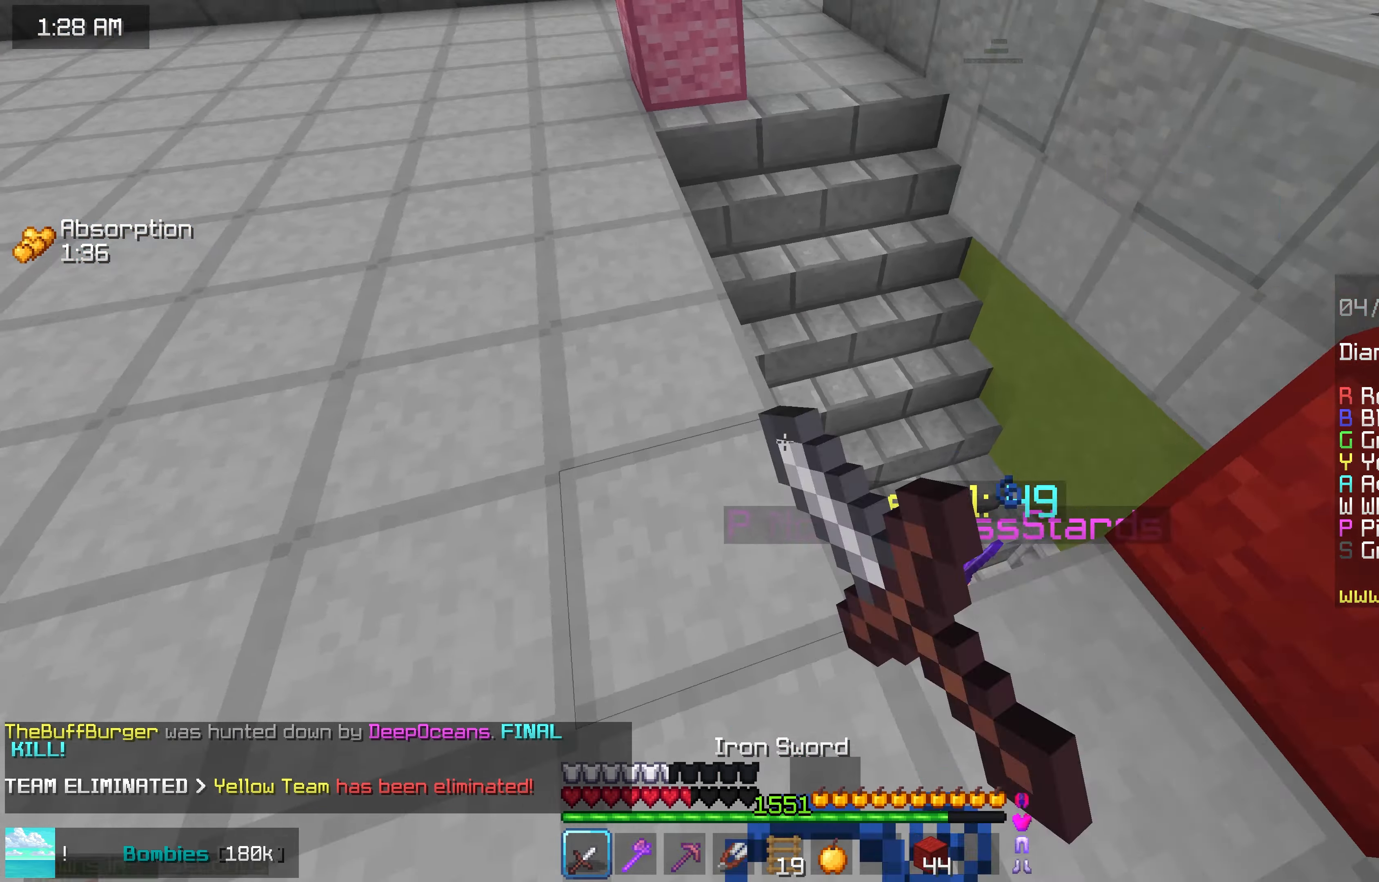
{"keys": ["down"], "mouse": ["right"], "events": [[117, "up", "up"], [183, "mouse_left", "up"], [250, "down", "down"], [300, "left", "up"], [350, "mouse_right", "down"]]}
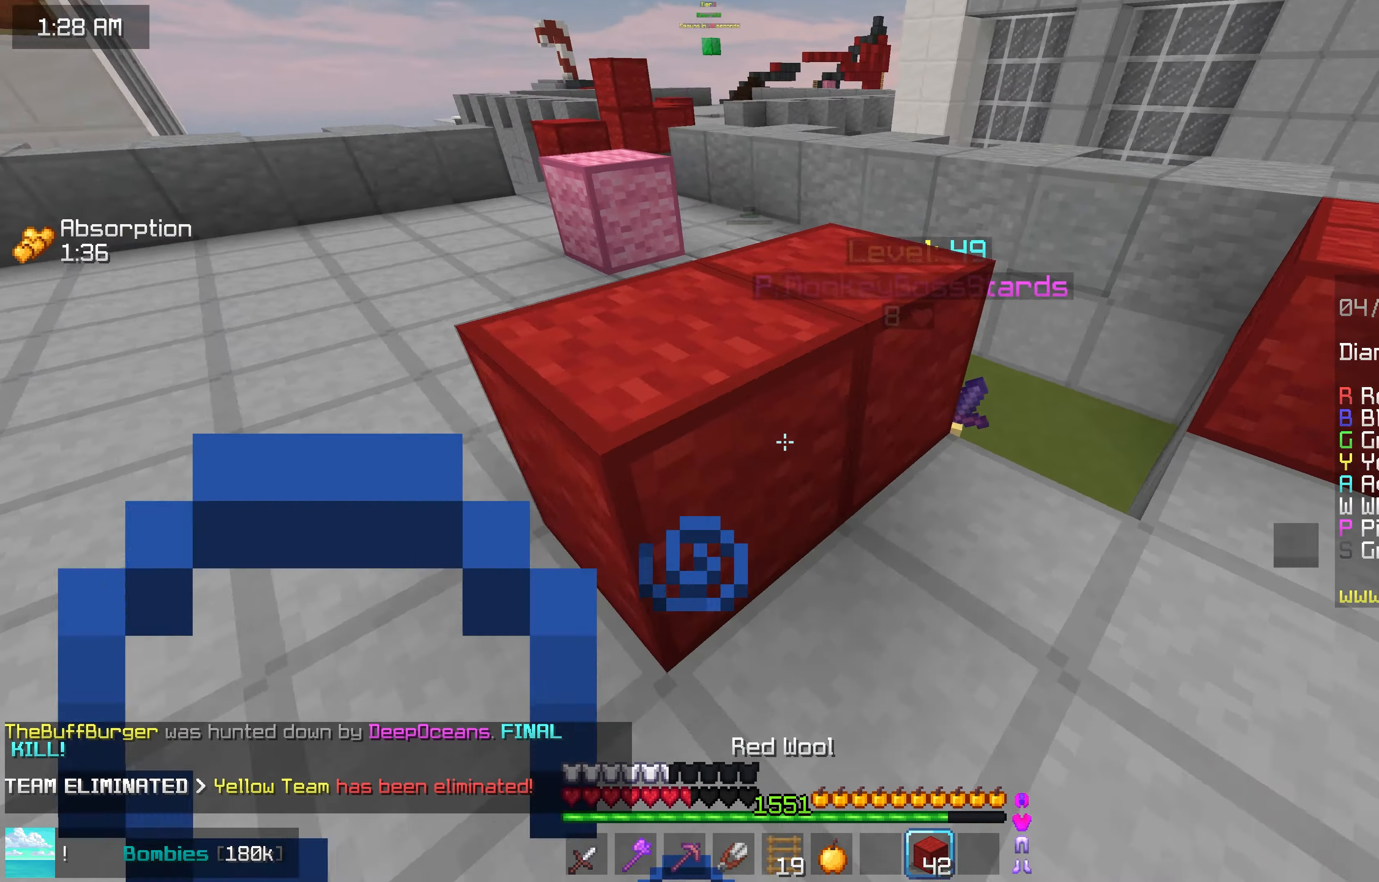
{"keys": ["left", "up"], "mouse": [], "events": [[117, "mouse_right", "up"], [150, "left", "down"], [167, "mouse_right", "down"], [183, "down", "up"], [217, "up", "down"], [250, "mouse_right", "up"]]}